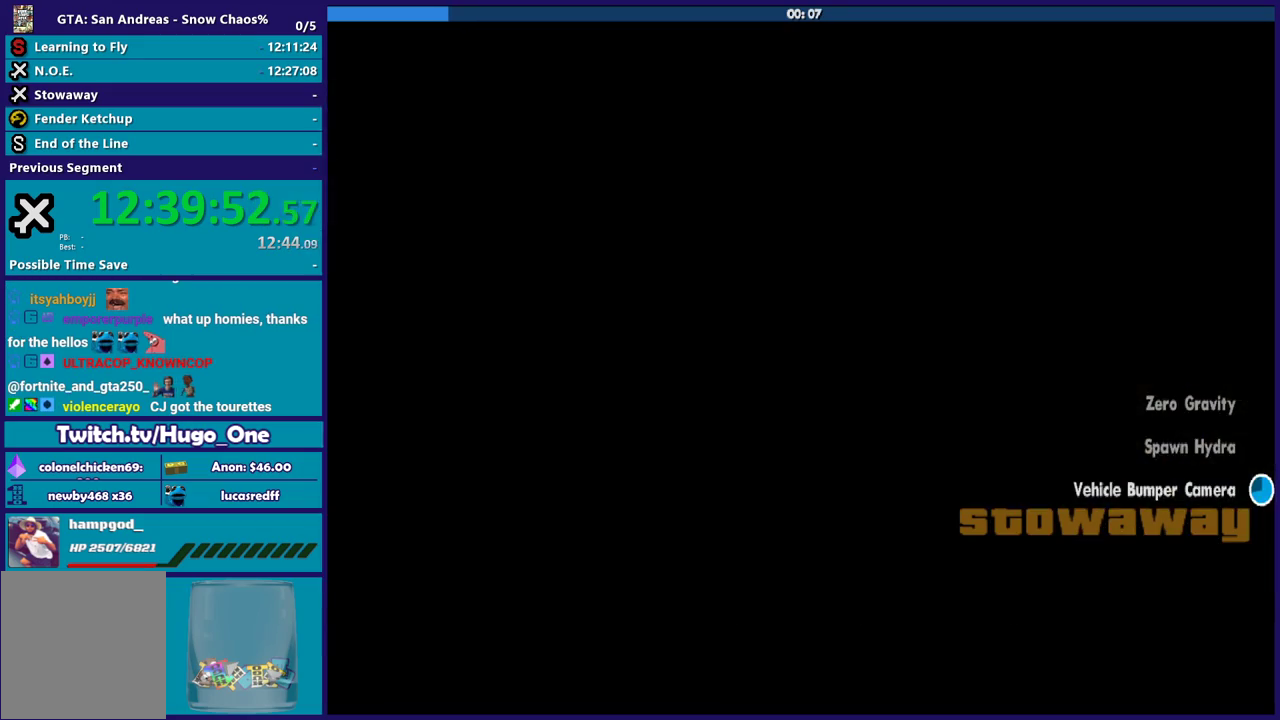
Gameplay with a controller (Xbox layout); each line is a JSON object with the inputs held at the frame after it. "events" lists button and stick changes between this image and that frame as [ms after this image, input, new state], when the widget could be followed in between.
{"buttons": [], "left_stick": "center", "right_stick": "center", "events": []}
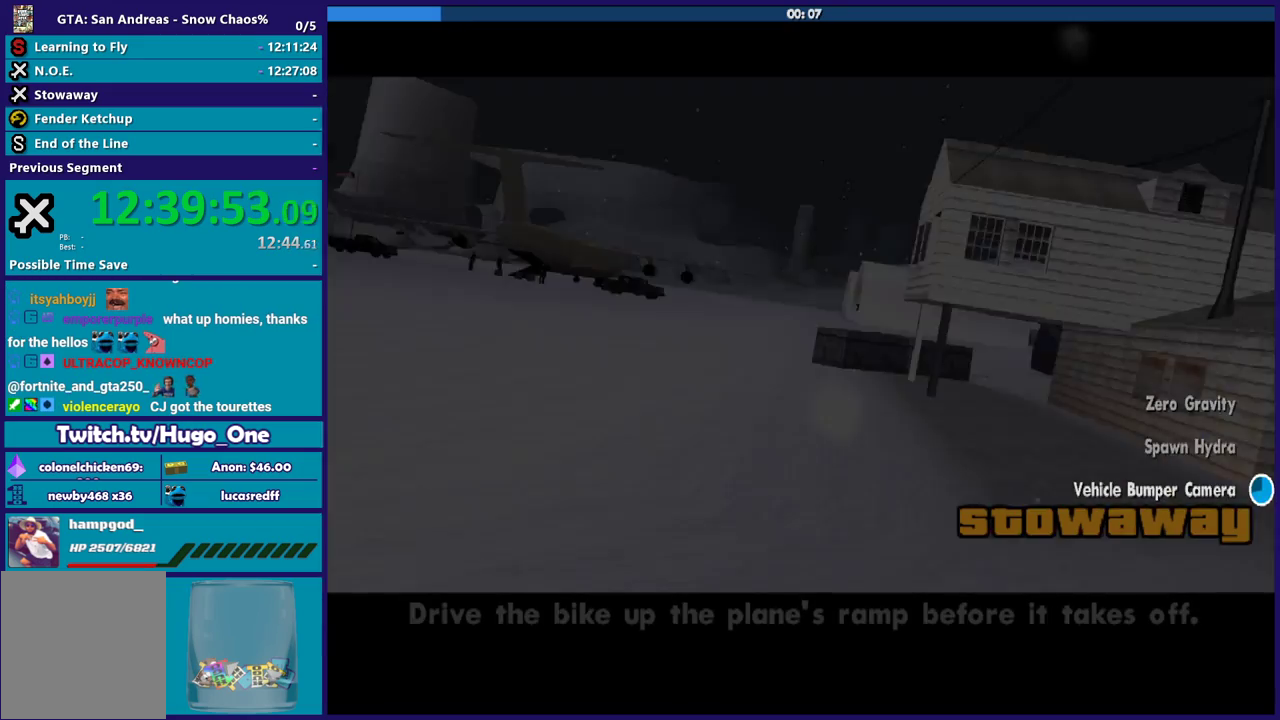
{"buttons": ["R2"], "left_stick": "center", "right_stick": "center", "events": [[33, "R2", "down"]]}
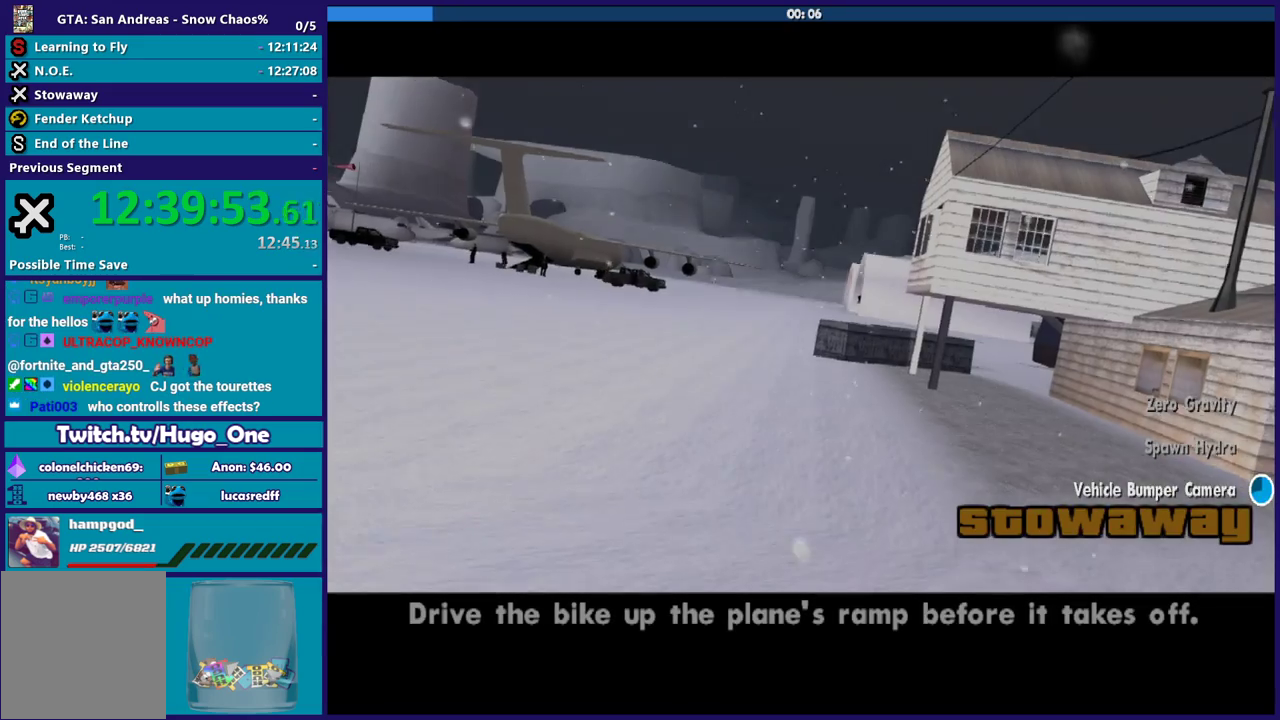
{"buttons": ["L1", "R1", "R2"], "left_stick": "center", "right_stick": "center", "events": [[434, "L1", "down"], [467, "R1", "down"]]}
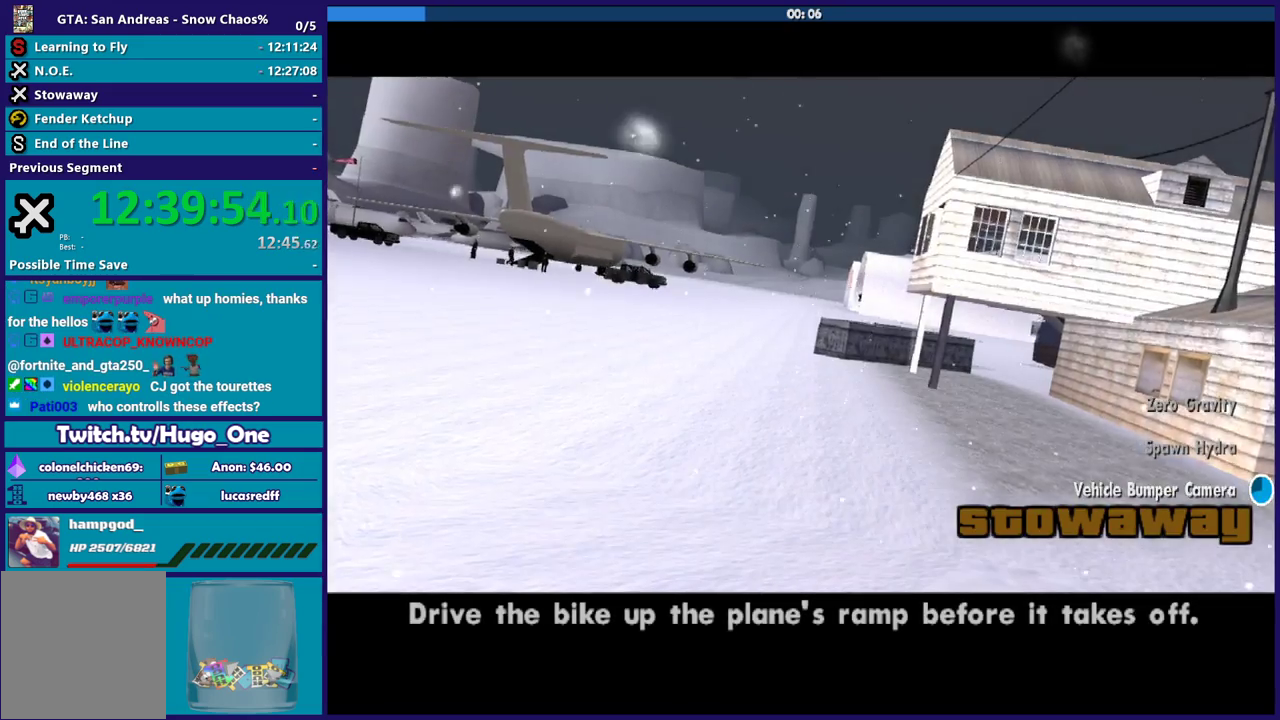
{"buttons": ["L1", "R1", "R2"], "left_stick": "center", "right_stick": "center", "events": []}
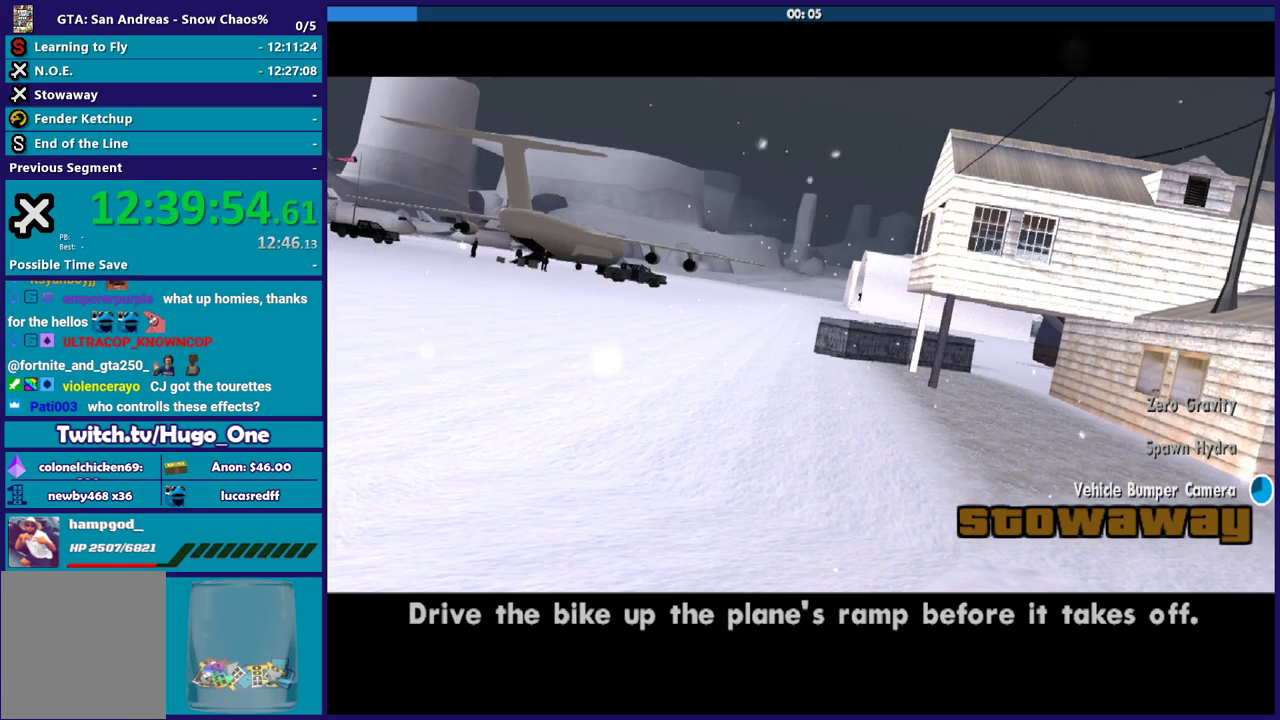
{"buttons": ["L1", "R1", "R2"], "left_stick": "center", "right_stick": "center", "events": []}
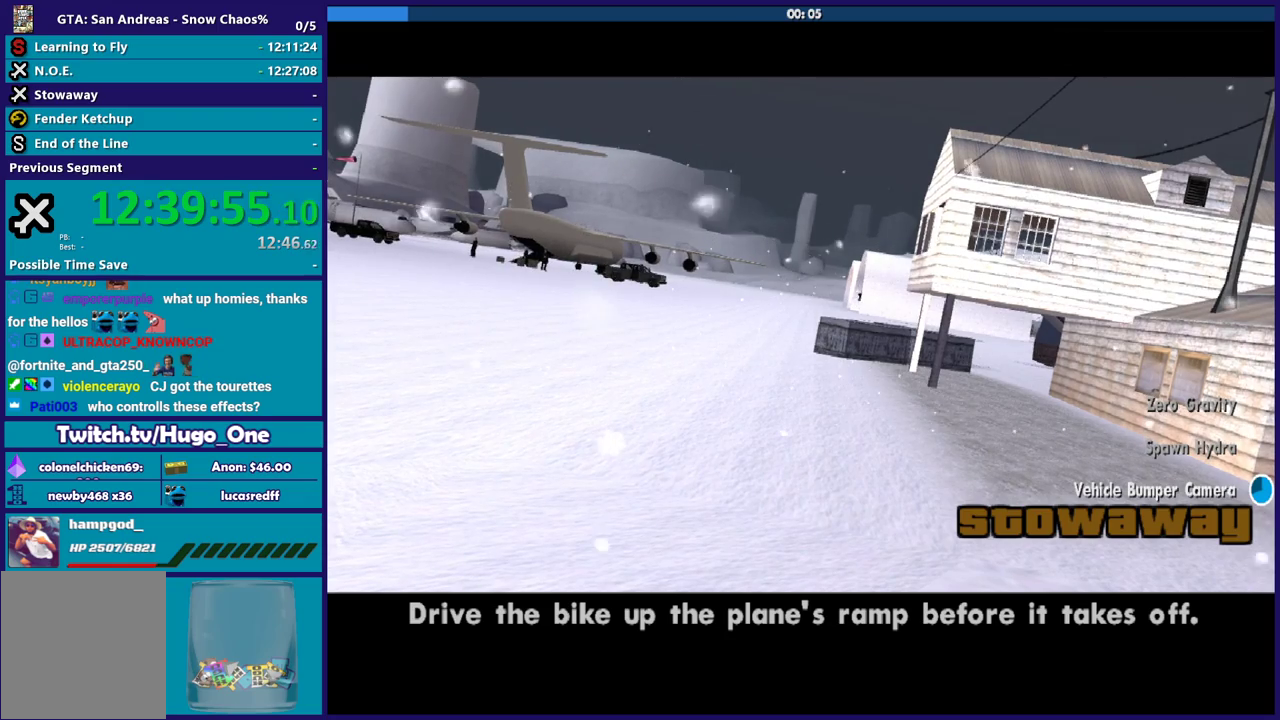
{"buttons": ["L1", "R1", "R2"], "left_stick": "center", "right_stick": "center", "events": []}
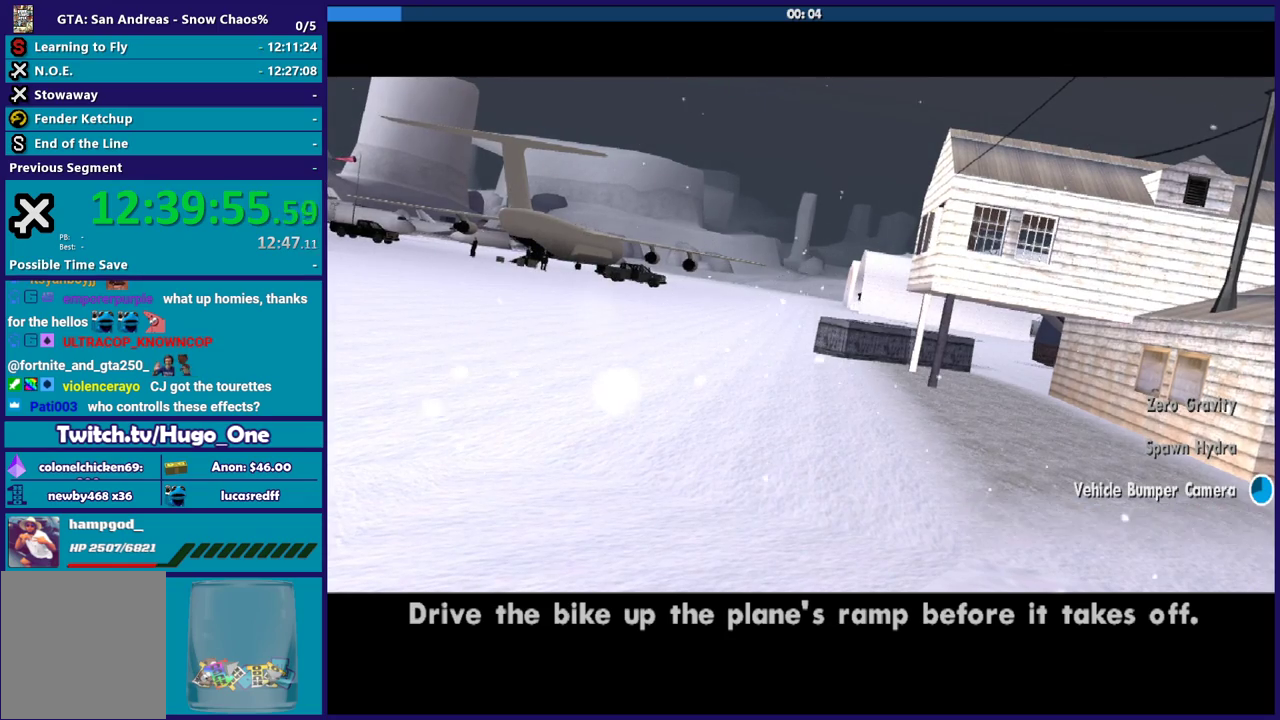
{"buttons": ["L1", "R1", "R2"], "left_stick": "center", "right_stick": "center", "events": []}
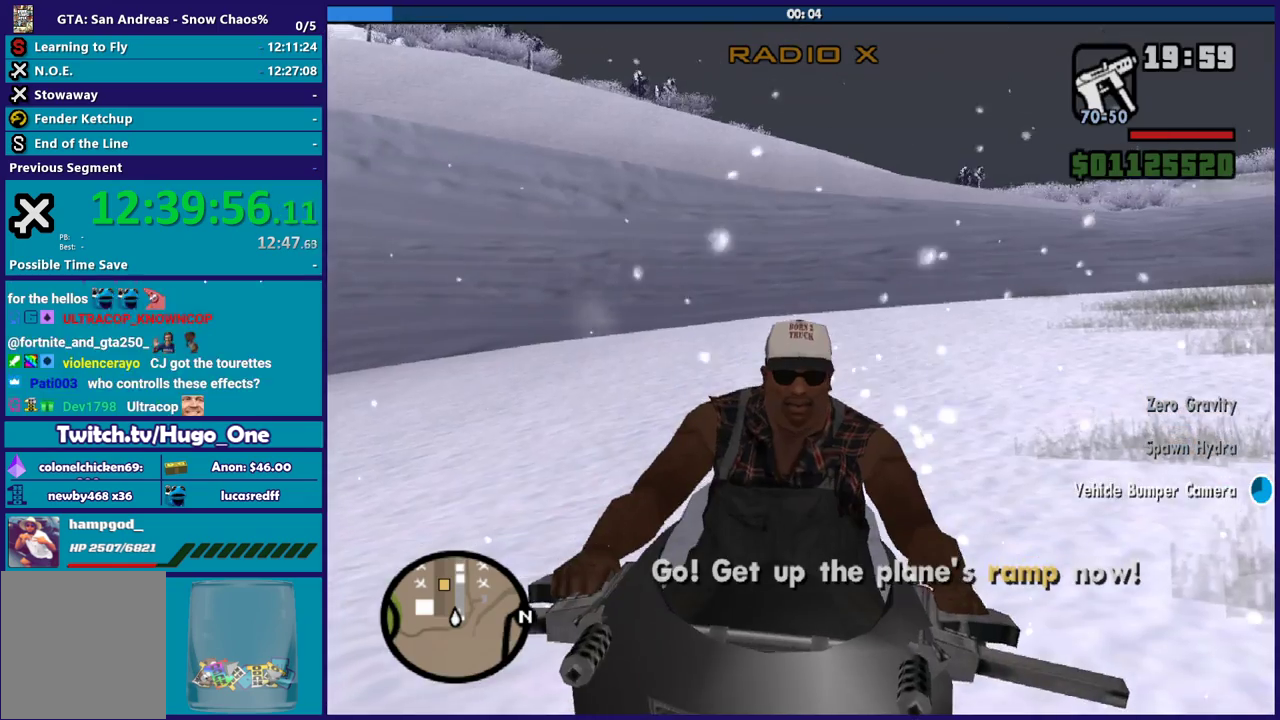
{"buttons": ["L1", "R1", "R2"], "left_stick": "up", "right_stick": "center", "events": [[400, "left_stick", "up"]]}
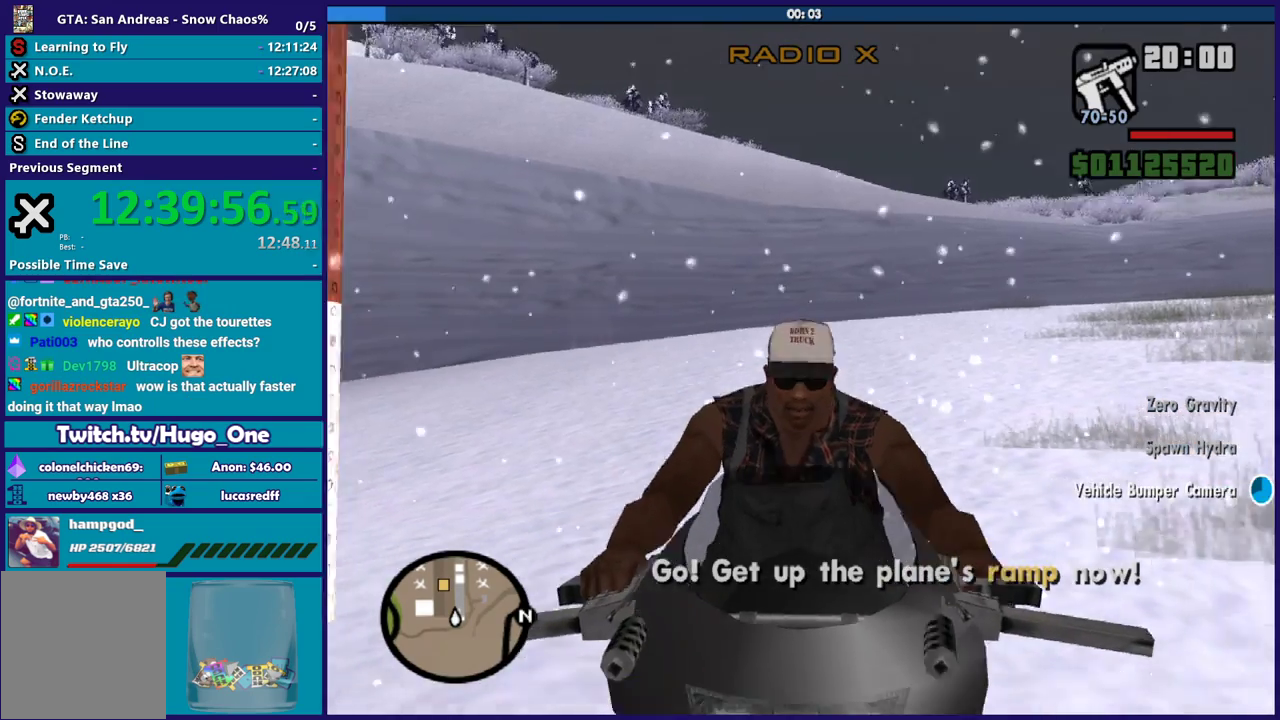
{"buttons": ["L1", "R1", "R2"], "left_stick": "up", "right_stick": "center", "events": [[34, "R1", "up"], [401, "R1", "down"]]}
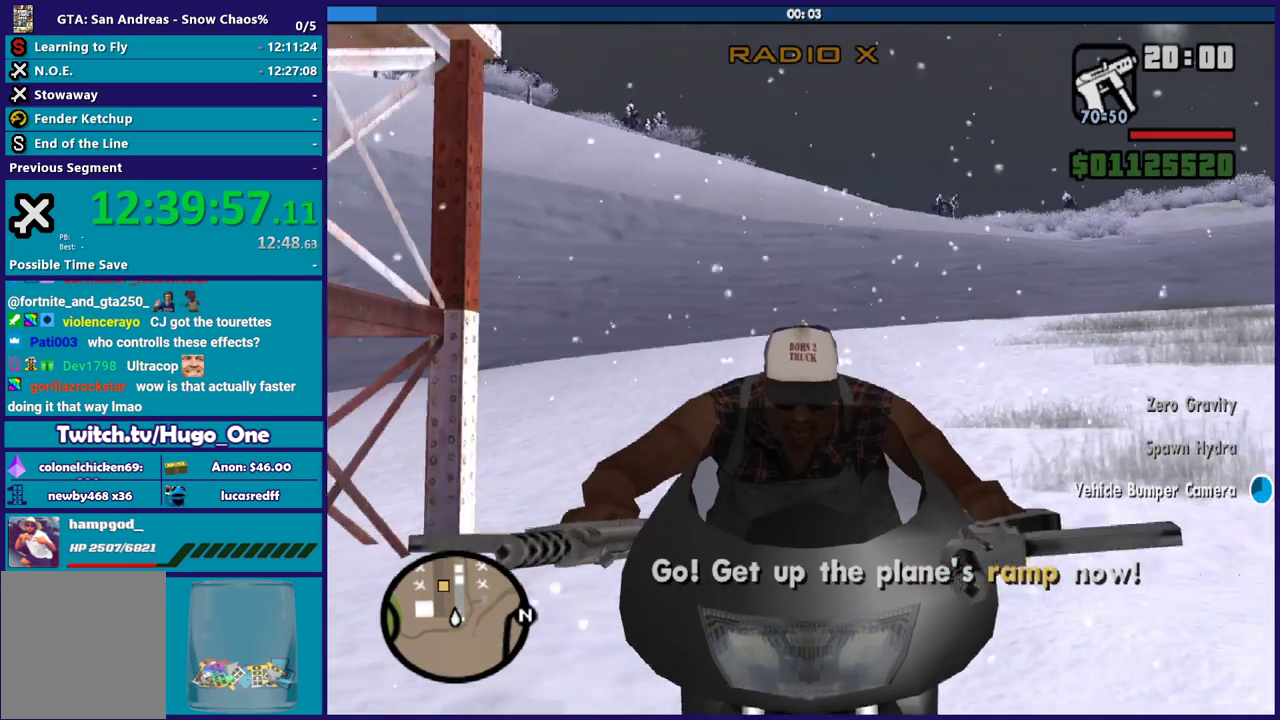
{"buttons": ["L1", "R1", "R2"], "left_stick": "up", "right_stick": "center", "events": []}
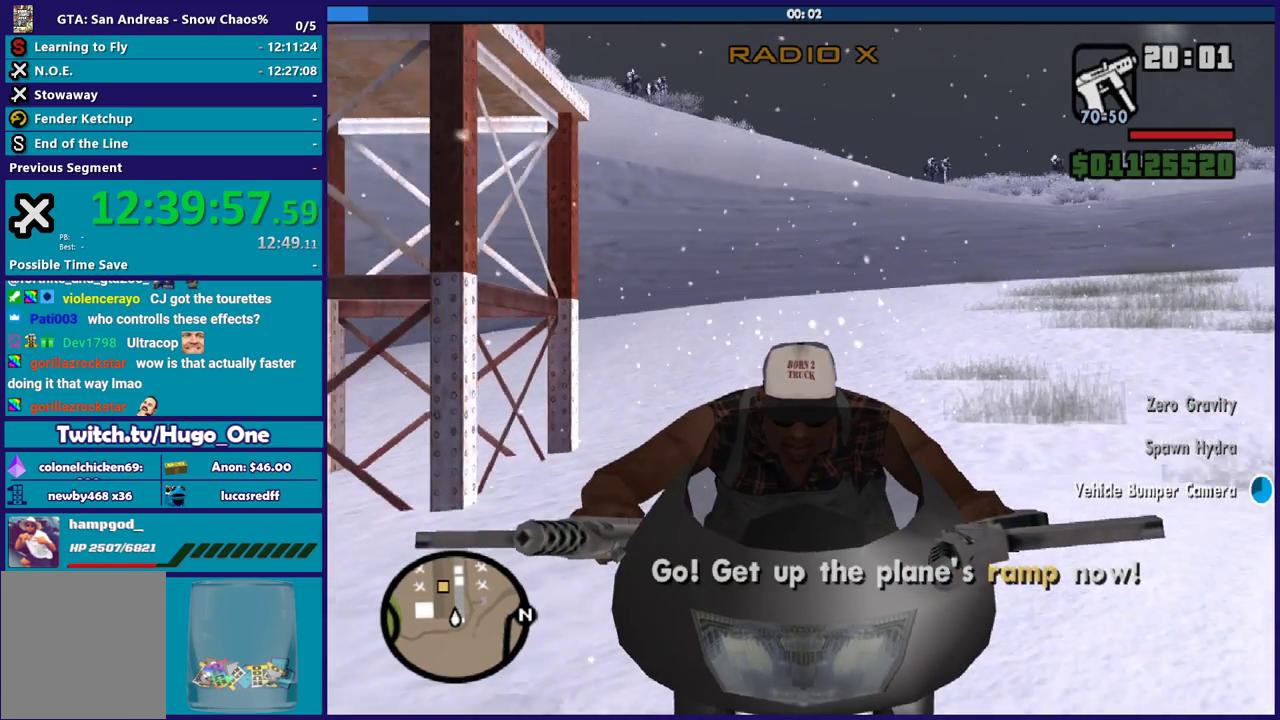
{"buttons": ["L1", "R1", "R2"], "left_stick": "up", "right_stick": "center", "events": []}
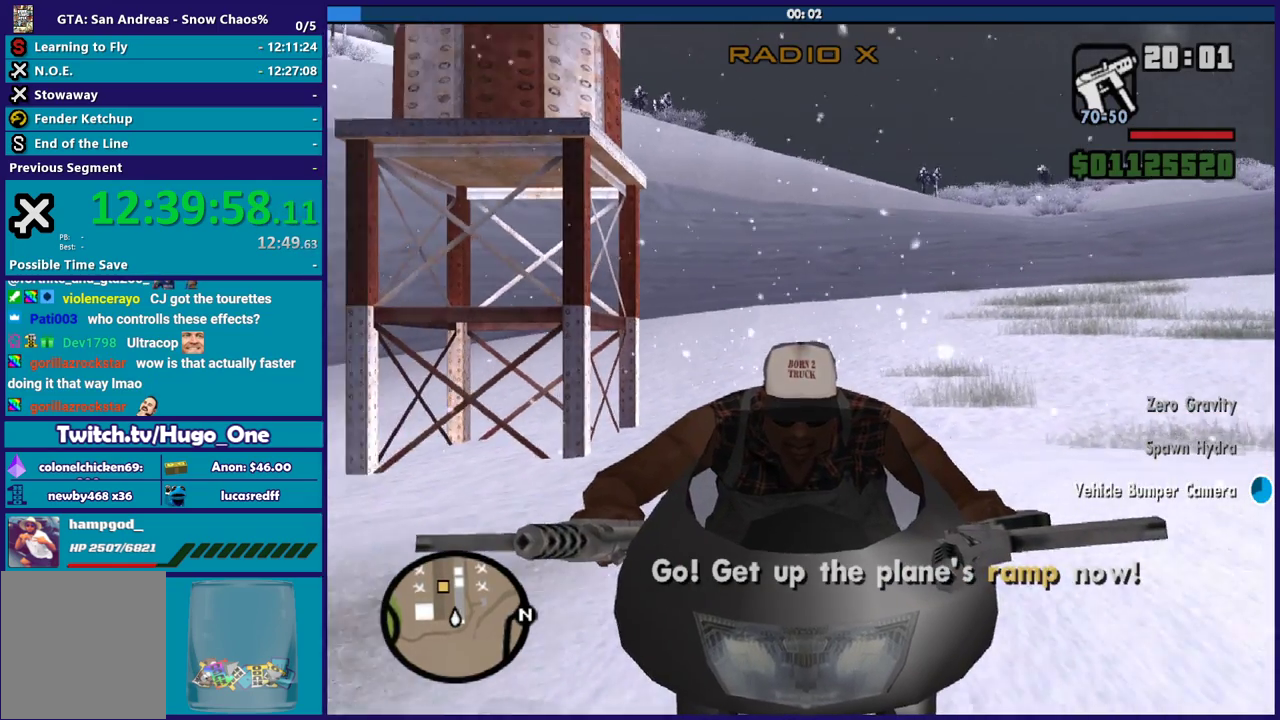
{"buttons": ["L1", "R1", "R2"], "left_stick": "up", "right_stick": "center", "events": []}
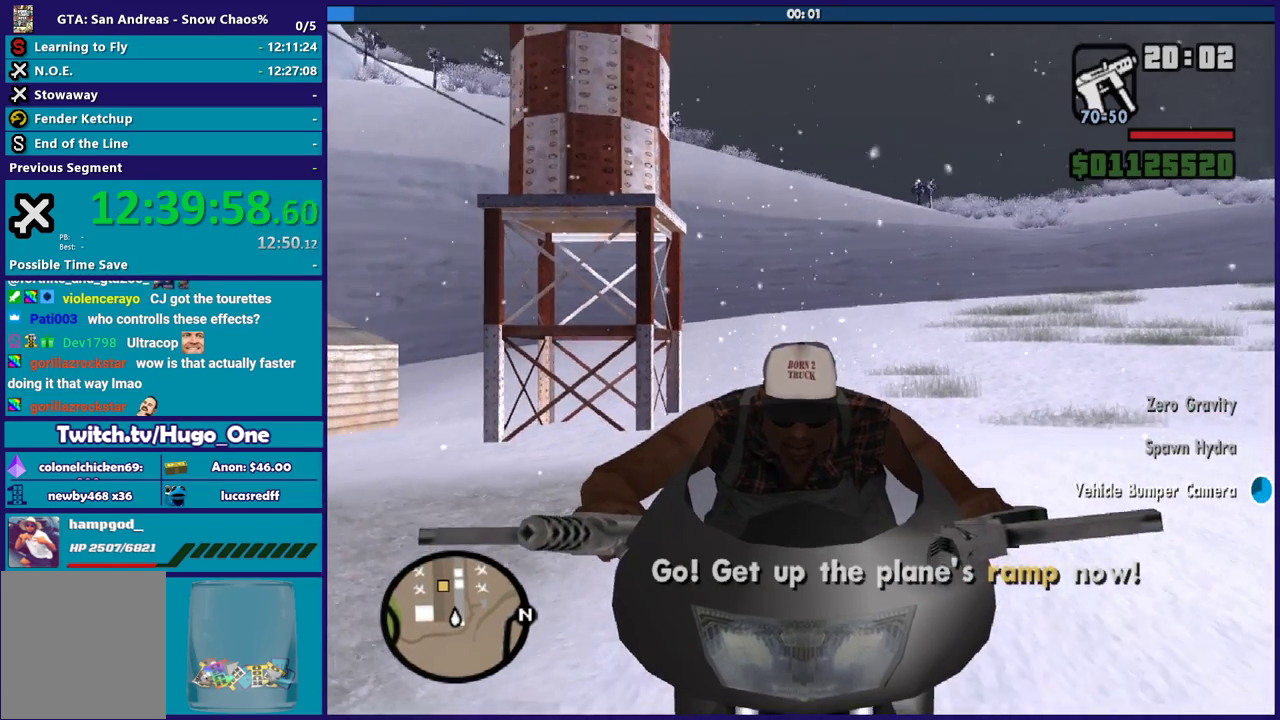
{"buttons": ["L1", "R1", "R2"], "left_stick": "up", "right_stick": "center", "events": []}
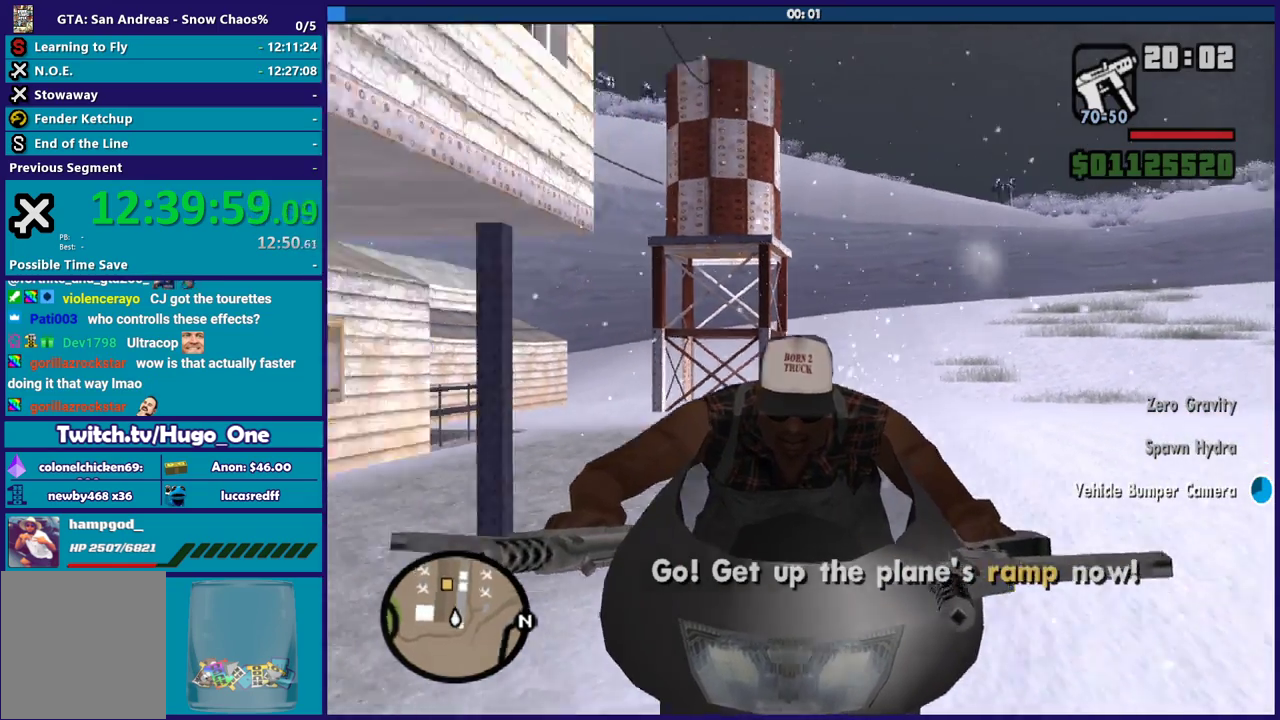
{"buttons": ["L1", "R1", "R2"], "left_stick": "up", "right_stick": "center", "events": []}
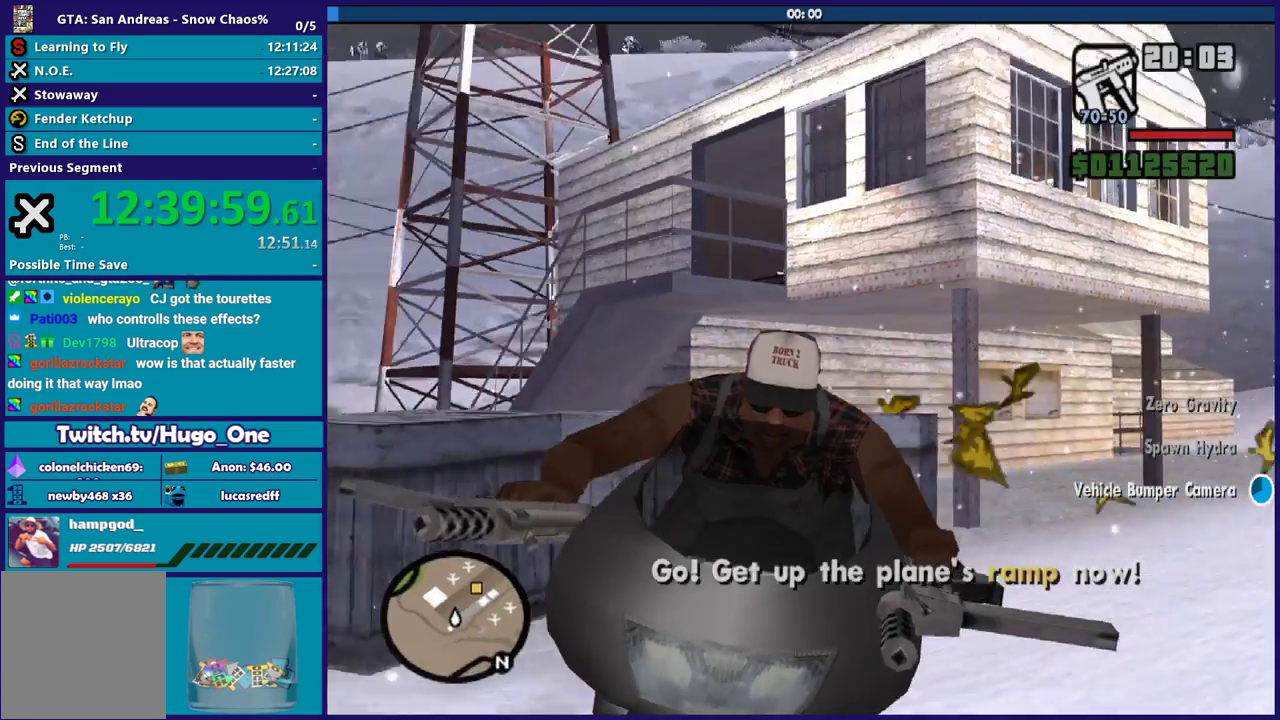
{"buttons": ["L1", "R1", "R2"], "left_stick": "right", "right_stick": "center", "events": [[234, "left_stick", "right"]]}
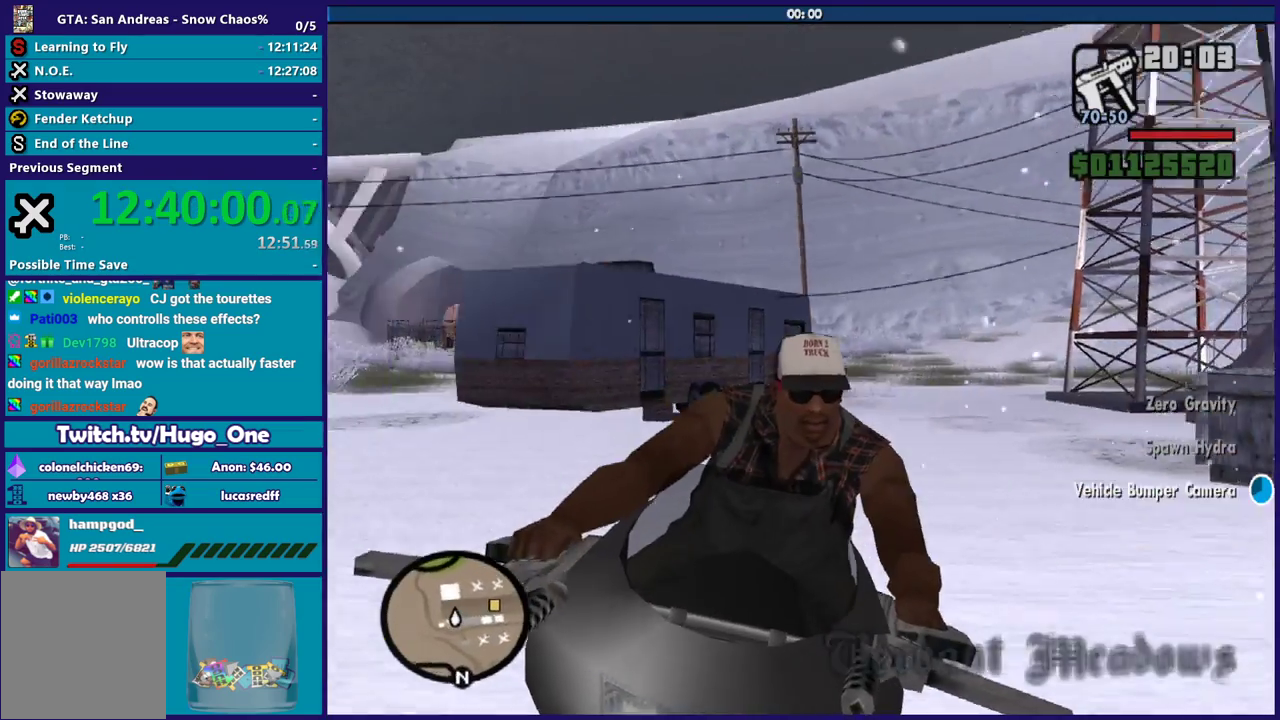
{"buttons": ["L1", "R1", "R2"], "left_stick": "right", "right_stick": "right", "events": [[66, "right_stick", "right"]]}
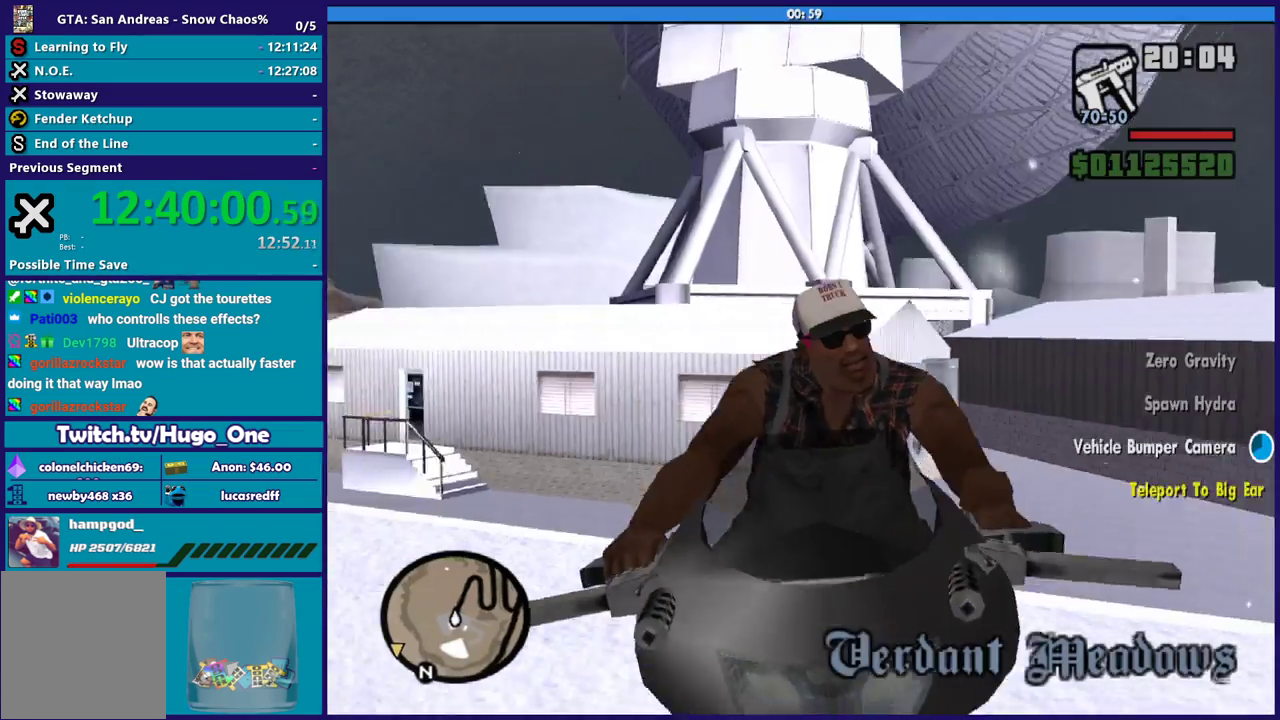
{"buttons": ["L1", "R1", "R2"], "left_stick": "right", "right_stick": "right", "events": []}
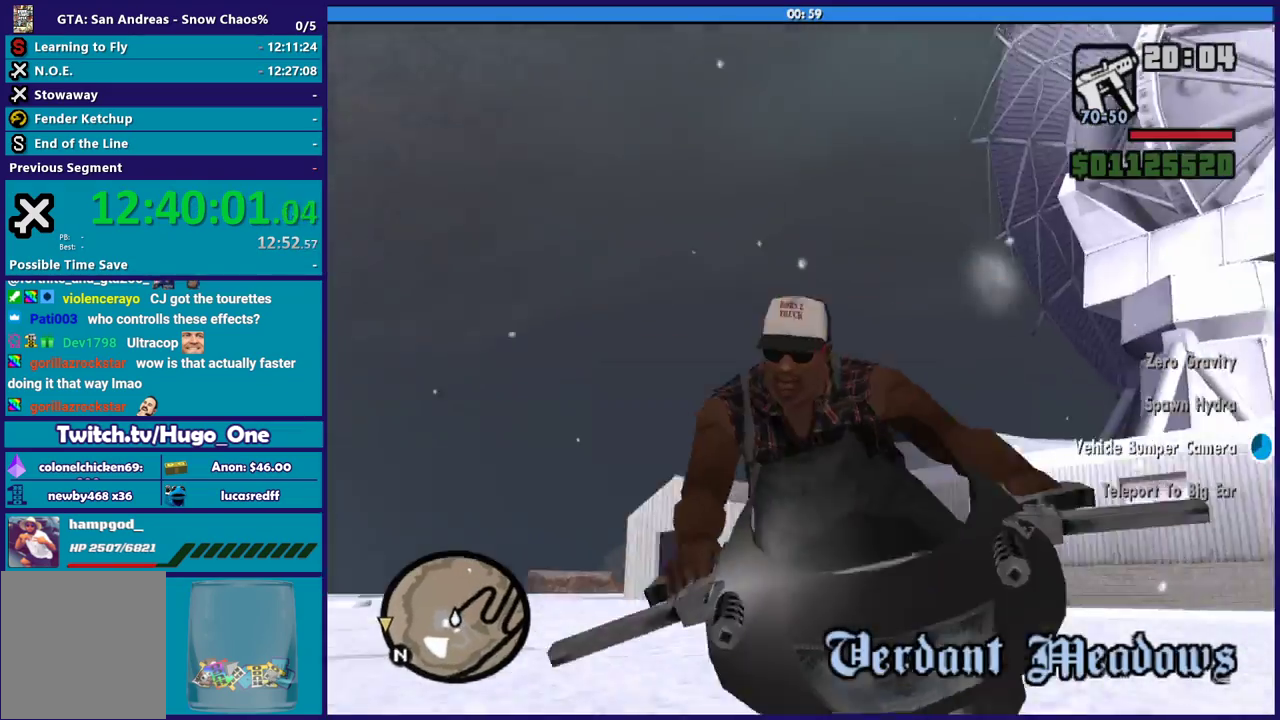
{"buttons": ["L1", "R2"], "left_stick": "center", "right_stick": "center", "events": [[167, "R1", "up"], [267, "right_stick", "center"], [334, "left_stick", "center"]]}
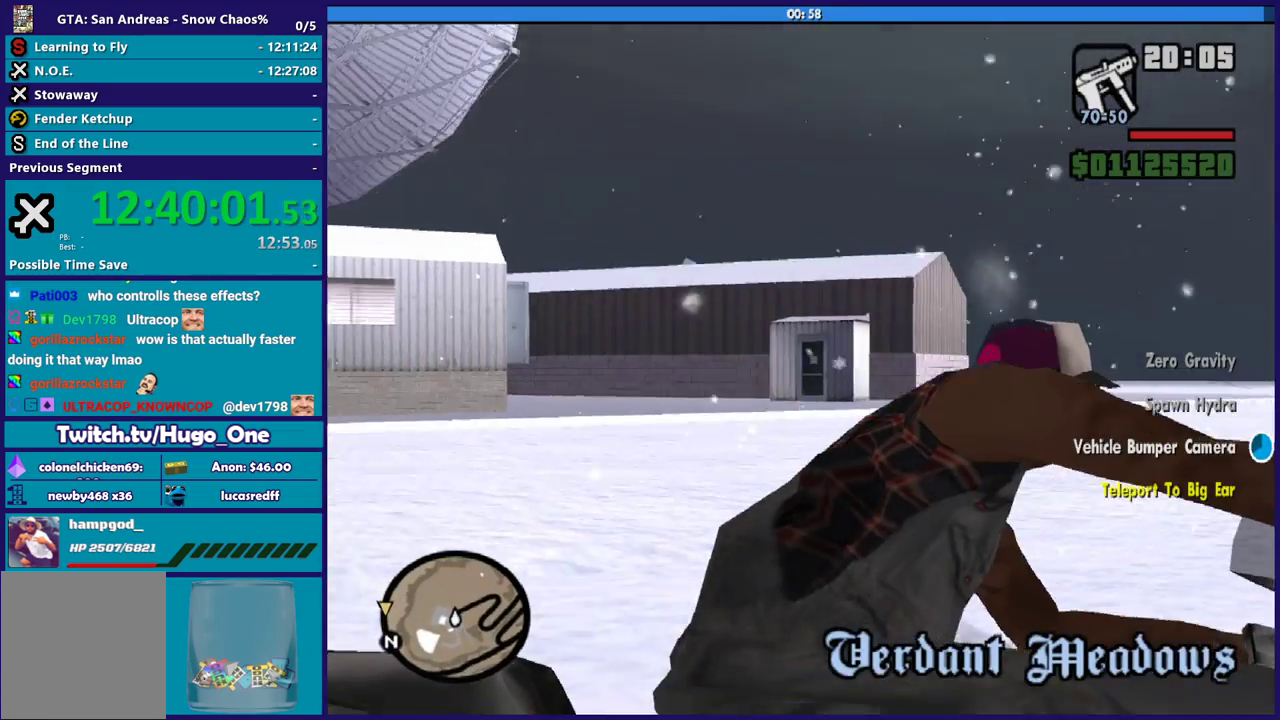
{"buttons": ["L1", "R2"], "left_stick": "left", "right_stick": "down-left", "events": [[267, "left_stick", "left"], [400, "right_stick", "down"], [434, "R2", "up"], [467, "right_stick", "down-left"], [500, "R2", "down"]]}
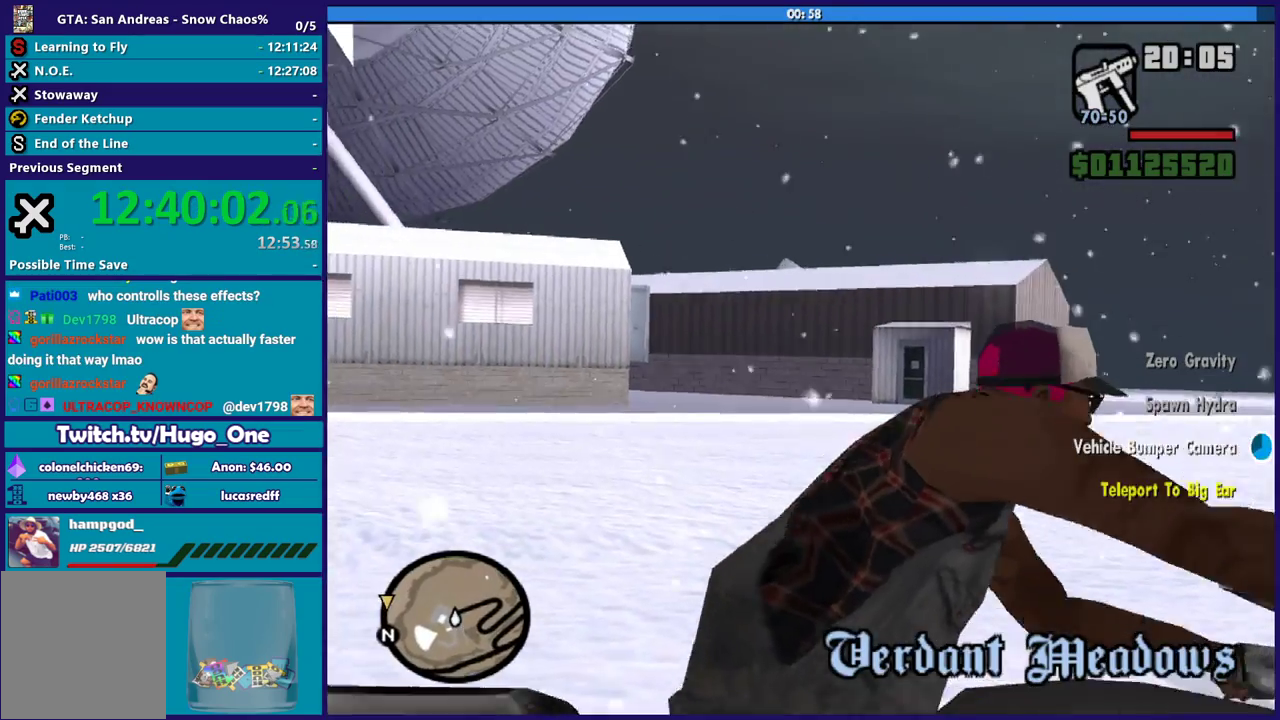
{"buttons": ["R2"], "left_stick": "down-left", "right_stick": "left", "events": [[67, "L1", "up"], [67, "right_stick", "left"], [134, "right_stick", "up-left"], [367, "left_stick", "down-left"], [501, "right_stick", "left"]]}
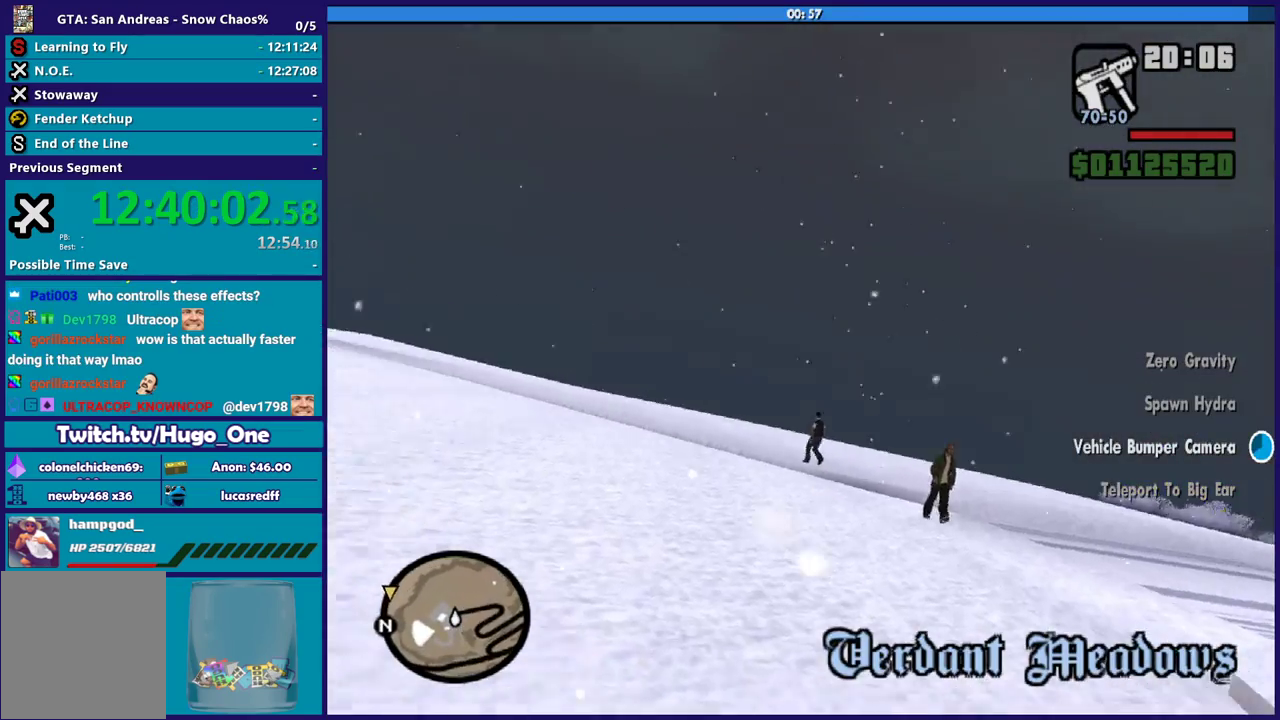
{"buttons": ["R2"], "left_stick": "up-left", "right_stick": "down-right", "events": [[167, "right_stick", "up-left"], [233, "right_stick", "center"], [300, "left_stick", "left"], [300, "right_stick", "right"], [434, "left_stick", "up-left"], [467, "right_stick", "down-right"]]}
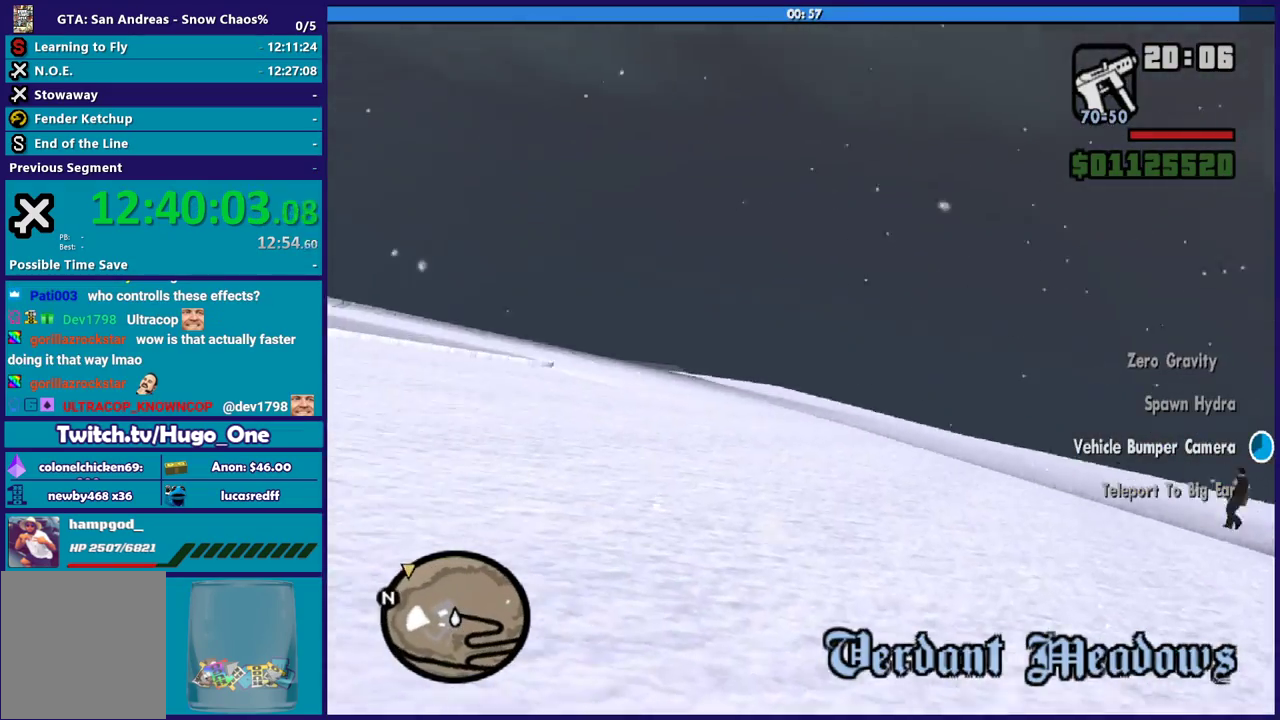
{"buttons": ["R2"], "left_stick": "left", "right_stick": "left", "events": [[100, "left_stick", "center"], [134, "right_stick", "down-left"], [200, "left_stick", "left"], [200, "right_stick", "left"]]}